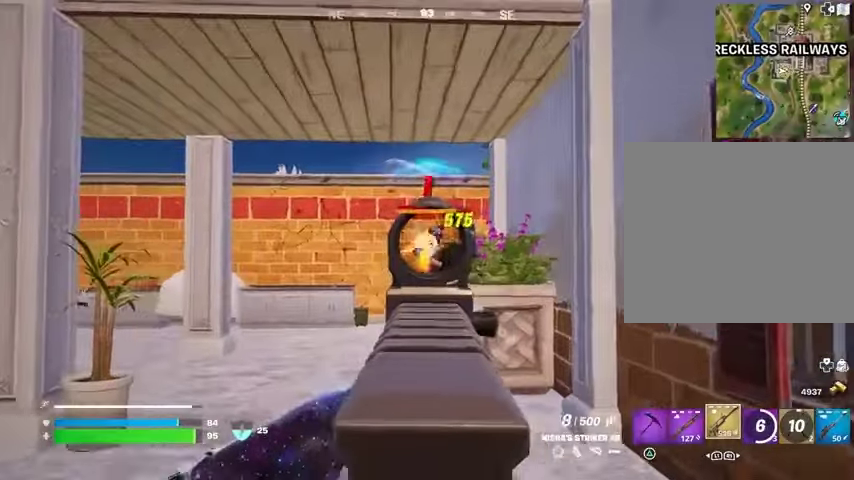
Gameplay with a controller (PlayStation layout); each line is a JSON object with the inputs held at the frame after it. "events" lists button and stick changes between this image and that frame as [ms after this image, input, new state], when the widget could be followed in between.
{"buttons": ["L2", "R2"], "left_stick": "up", "right_stick": "down-left", "events": [[100, "right_stick", "center"], [167, "right_stick", "down"], [333, "right_stick", "down-right"], [500, "right_stick", "down-left"]]}
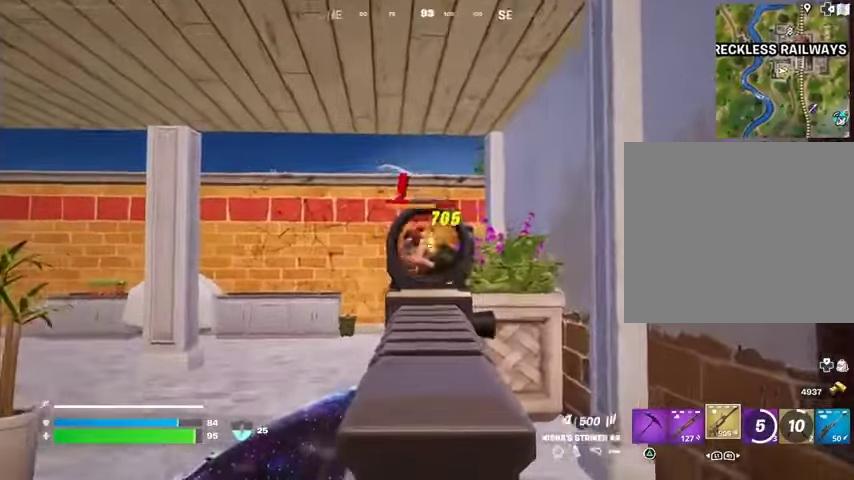
{"buttons": ["L2", "R2"], "left_stick": "center", "right_stick": "center", "events": [[133, "right_stick", "center"], [367, "left_stick", "center"]]}
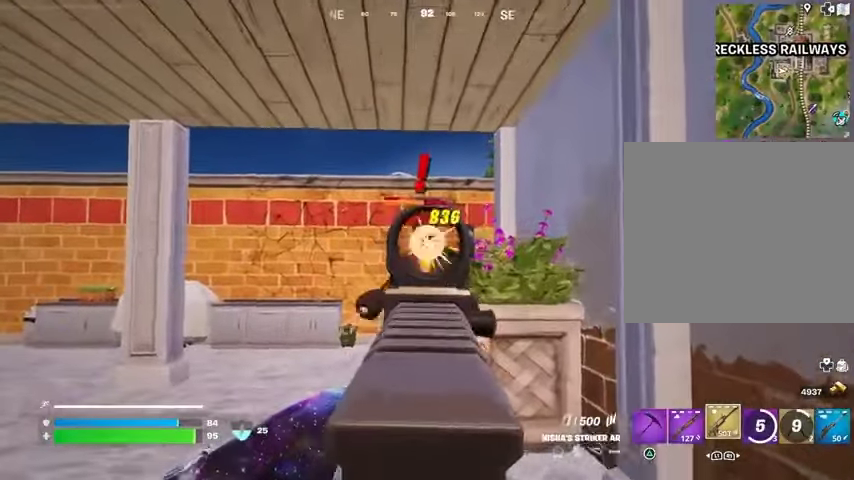
{"buttons": ["L1"], "left_stick": "center", "right_stick": "center", "events": [[433, "L1", "down"], [433, "L2", "up"], [467, "R2", "up"]]}
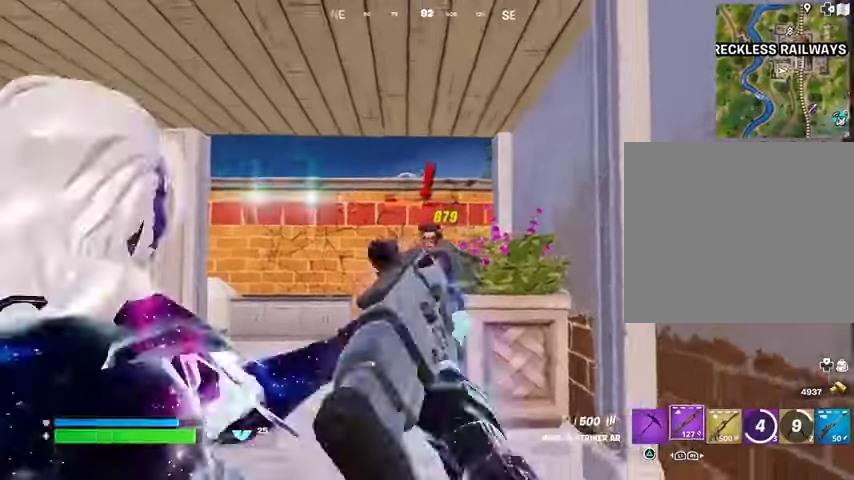
{"buttons": ["L2"], "left_stick": "center", "right_stick": "center", "events": [[33, "L1", "up"], [100, "L1", "down"], [167, "L1", "up"], [500, "L2", "down"]]}
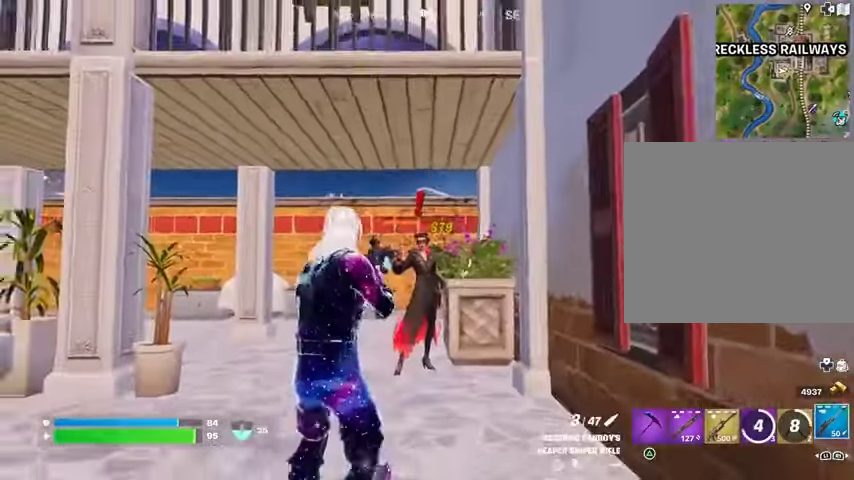
{"buttons": ["L2", "R2"], "left_stick": "center", "right_stick": "left", "events": [[500, "R2", "down"], [500, "right_stick", "left"]]}
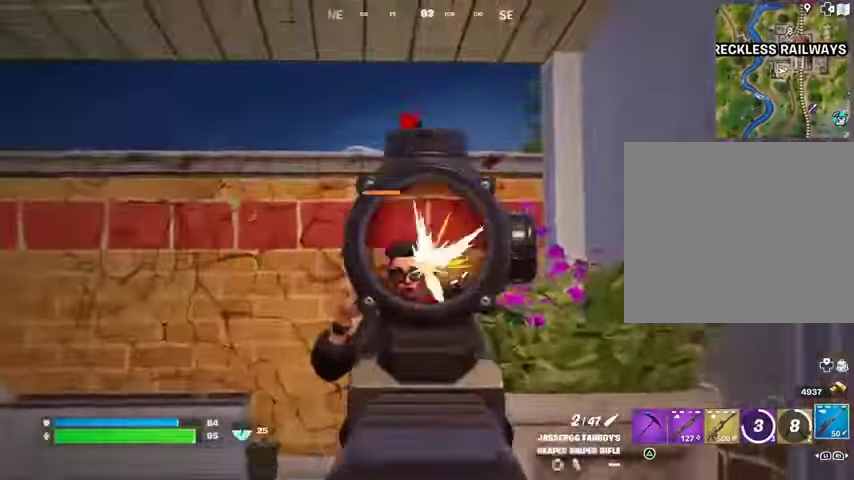
{"buttons": [], "left_stick": "up", "right_stick": "center", "events": [[33, "L2", "up"], [67, "R2", "up"], [67, "right_stick", "center"], [133, "left_stick", "up"], [167, "R1", "down"], [267, "R1", "up"]]}
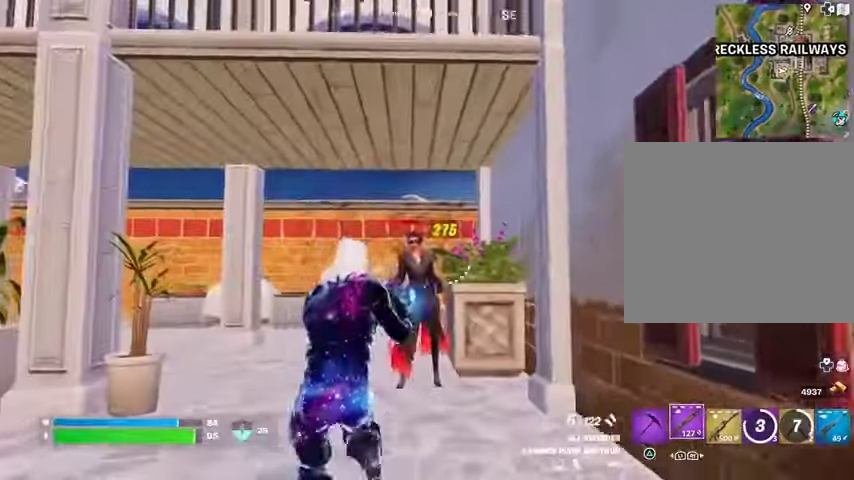
{"buttons": [], "left_stick": "up", "right_stick": "up-right", "events": [[200, "R1", "down"], [200, "left_stick", "up-right"], [300, "R1", "up"], [300, "left_stick", "up"], [467, "right_stick", "up-right"]]}
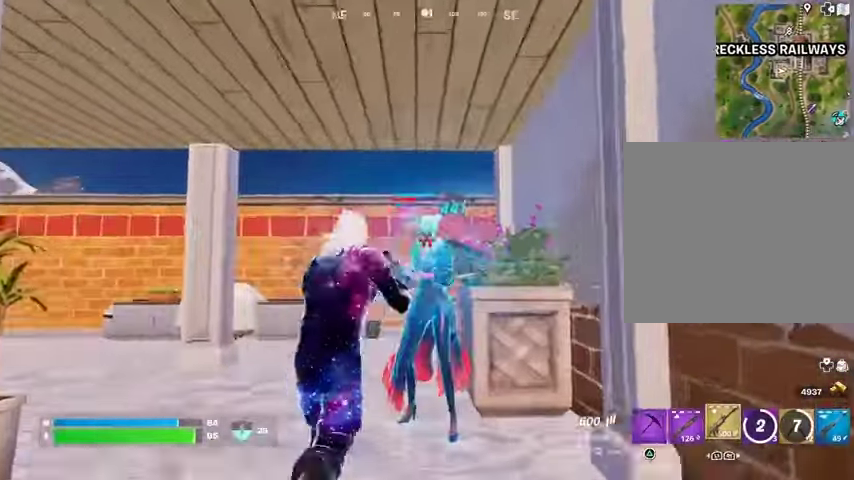
{"buttons": [], "left_stick": "left", "right_stick": "down-right"}
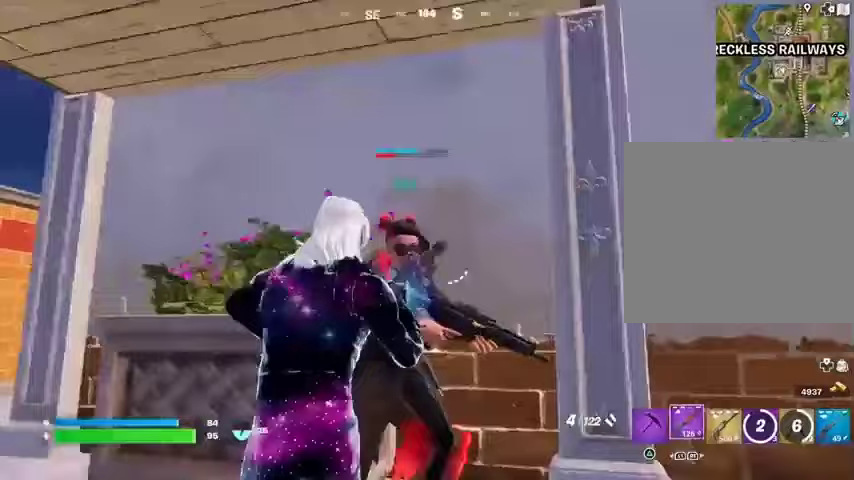
{"buttons": [], "left_stick": "left", "right_stick": "down", "events": [[100, "left_stick", "down"], [100, "right_stick", "center"], [267, "right_stick", "right"], [300, "left_stick", "down-left"], [400, "L1", "down"], [400, "R2", "down"], [400, "left_stick", "left"], [467, "L1", "up"], [467, "R2", "up"], [467, "right_stick", "down"]]}
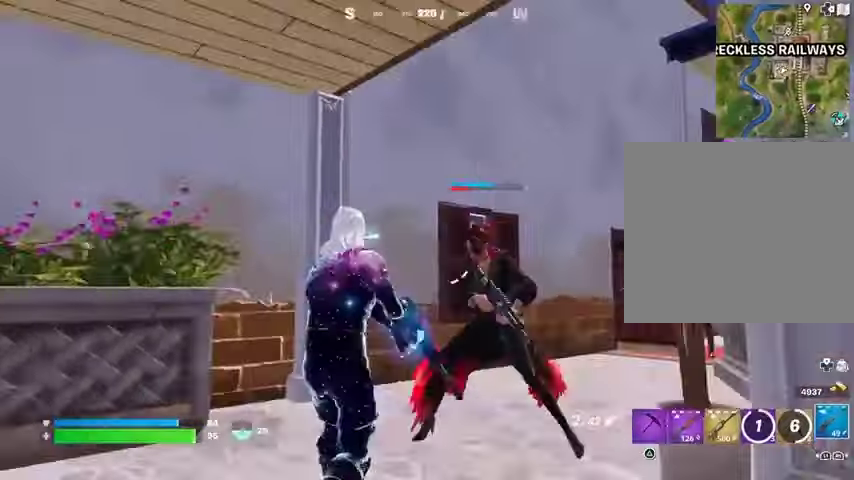
{"buttons": ["L2"], "left_stick": "up-left", "right_stick": "up-right", "events": [[133, "right_stick", "right"], [167, "left_stick", "down-left"], [300, "right_stick", "center"], [367, "left_stick", "left"], [433, "right_stick", "up-right"], [467, "L2", "down"], [467, "left_stick", "up-left"]]}
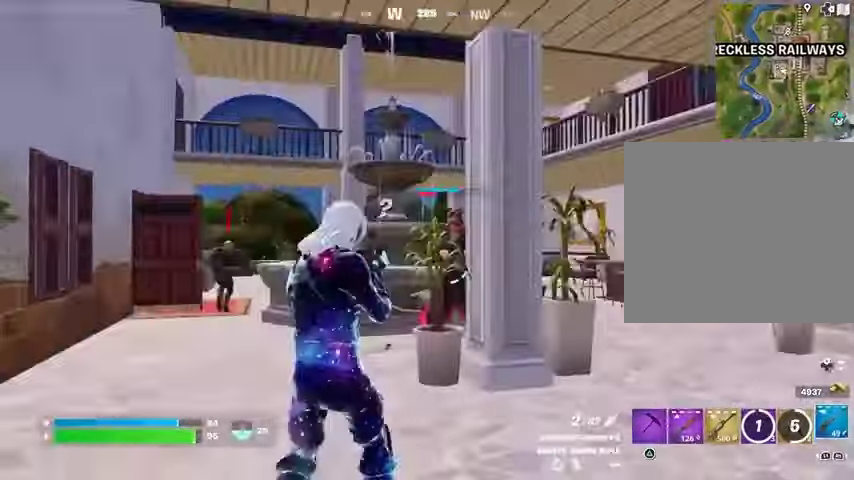
{"buttons": [], "left_stick": "up-right", "right_stick": "up-left", "events": [[33, "left_stick", "up"], [133, "L2", "up"], [133, "left_stick", "up-right"], [167, "right_stick", "down-right"], [300, "R1", "down"], [333, "right_stick", "center"], [400, "R1", "up"], [500, "right_stick", "up-left"]]}
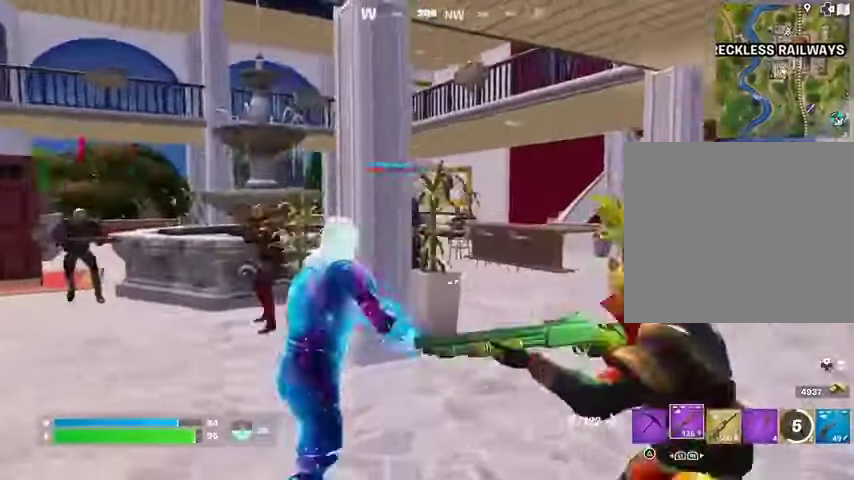
{"buttons": [], "left_stick": "up-right", "right_stick": "left", "events": [[67, "right_stick", "center"], [333, "right_stick", "left"]]}
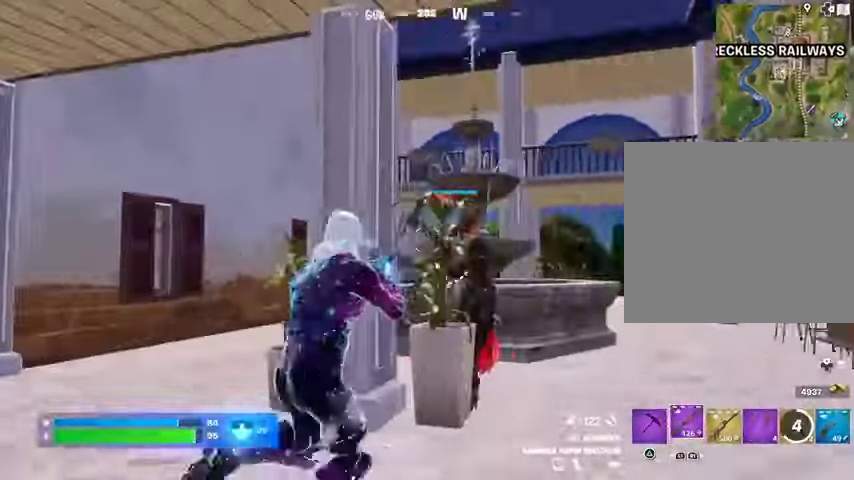
{"buttons": ["R1"], "left_stick": "right", "right_stick": "down-left", "events": [[167, "right_stick", "center"], [300, "right_stick", "up-right"], [367, "R2", "down"], [400, "R2", "up"], [400, "right_stick", "down-left"], [467, "left_stick", "right"], [500, "R1", "down"]]}
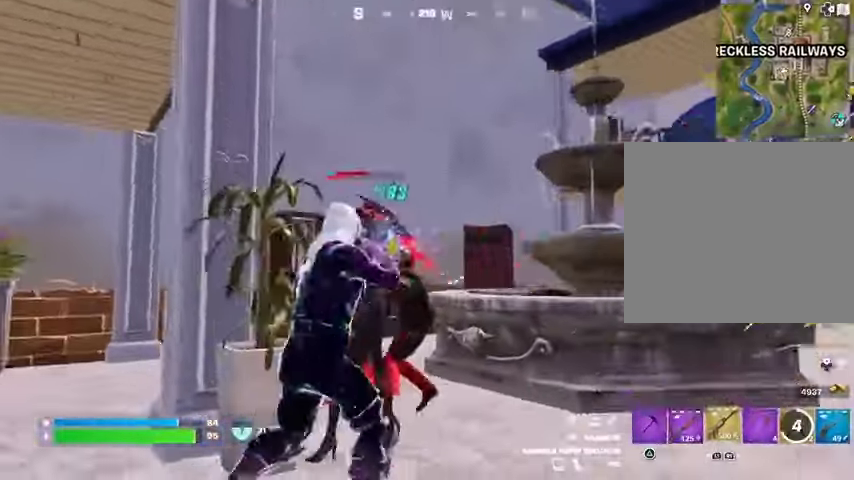
{"buttons": ["R2"], "left_stick": "up-right", "right_stick": "center", "events": [[67, "right_stick", "left"], [100, "R1", "up"], [133, "left_stick", "down"], [233, "right_stick", "center"], [300, "right_stick", "up-right"], [367, "R2", "down"], [367, "left_stick", "left"], [367, "right_stick", "center"], [500, "left_stick", "up-right"]]}
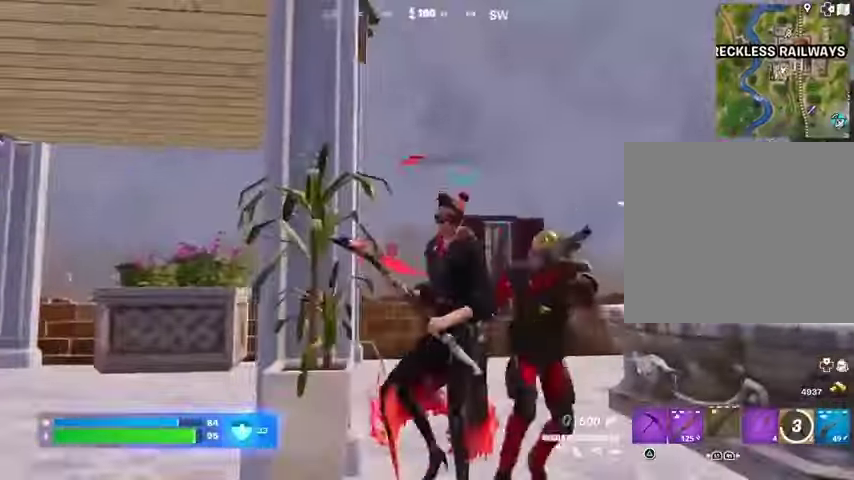
{"buttons": [], "left_stick": "right", "right_stick": "center", "events": [[133, "left_stick", "right"], [200, "L1", "down"], [233, "R2", "up"], [267, "L1", "up"], [300, "right_stick", "left"], [400, "right_stick", "center"]]}
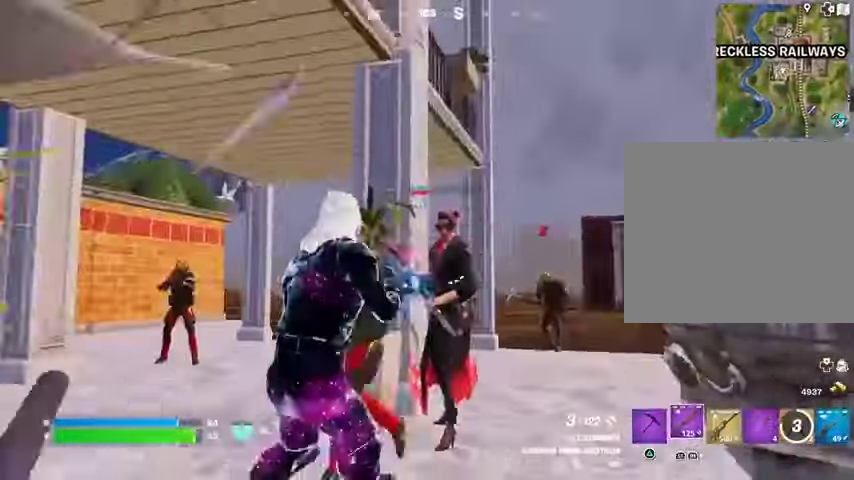
{"buttons": [], "left_stick": "right", "right_stick": "left", "events": [[233, "L2", "down"], [267, "left_stick", "up-right"], [267, "right_stick", "up-left"], [400, "left_stick", "right"], [400, "right_stick", "center"], [433, "L2", "up"], [433, "R2", "down"], [500, "R2", "up"], [500, "right_stick", "left"]]}
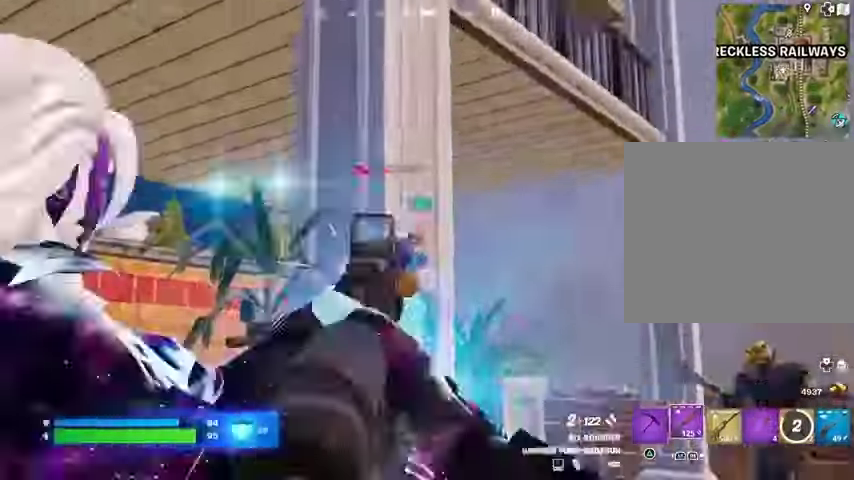
{"buttons": [], "left_stick": "left", "right_stick": "left", "events": [[100, "R1", "down"], [100, "left_stick", "down"], [200, "R1", "up"], [200, "left_stick", "left"]]}
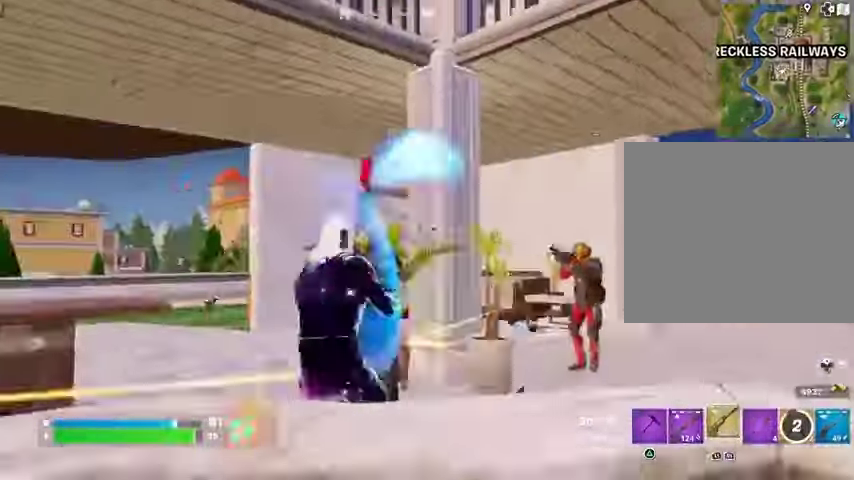
{"buttons": [], "left_stick": "up", "right_stick": "left", "events": [[33, "right_stick", "center"], [100, "SQUARE", "down"], [167, "SQUARE", "up"], [167, "right_stick", "left"], [300, "left_stick", "up"]]}
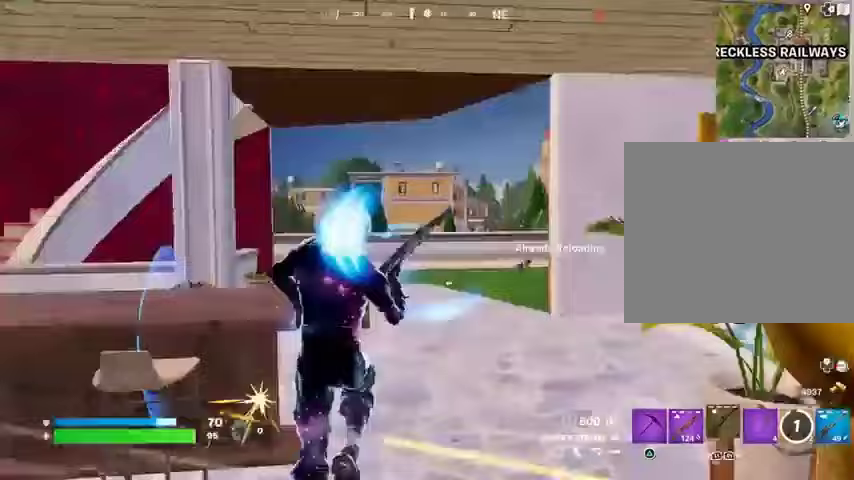
{"buttons": [], "left_stick": "right", "right_stick": "center", "events": [[100, "CROSS", "down"], [100, "right_stick", "center"], [200, "CROSS", "up"], [200, "right_stick", "left"], [300, "left_stick", "up-right"], [500, "left_stick", "right"], [500, "right_stick", "center"]]}
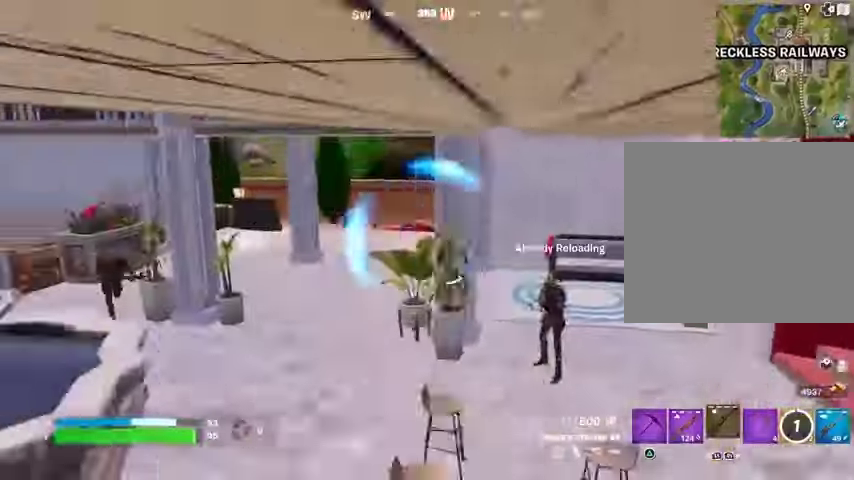
{"buttons": [], "left_stick": "down-right", "right_stick": "center", "events": [[333, "right_stick", "left"], [467, "left_stick", "down-right"], [500, "right_stick", "center"]]}
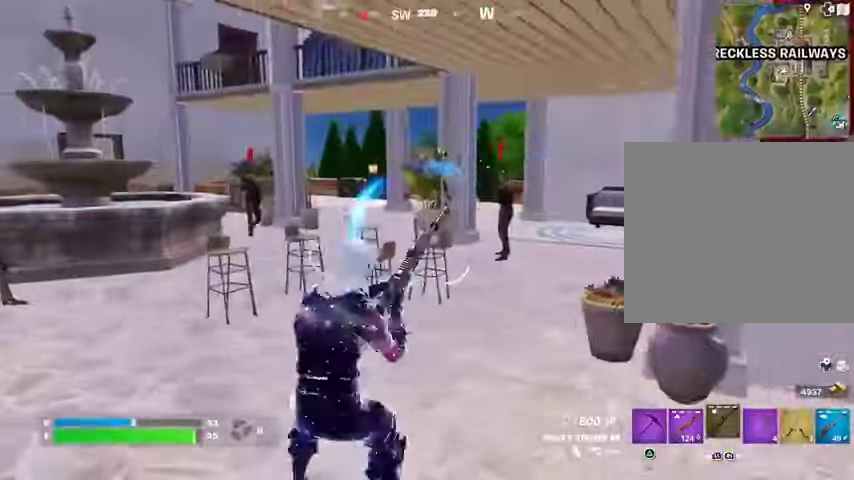
{"buttons": [], "left_stick": "left", "right_stick": "center", "events": [[67, "left_stick", "down"], [133, "right_stick", "left"], [333, "left_stick", "left"], [400, "right_stick", "center"]]}
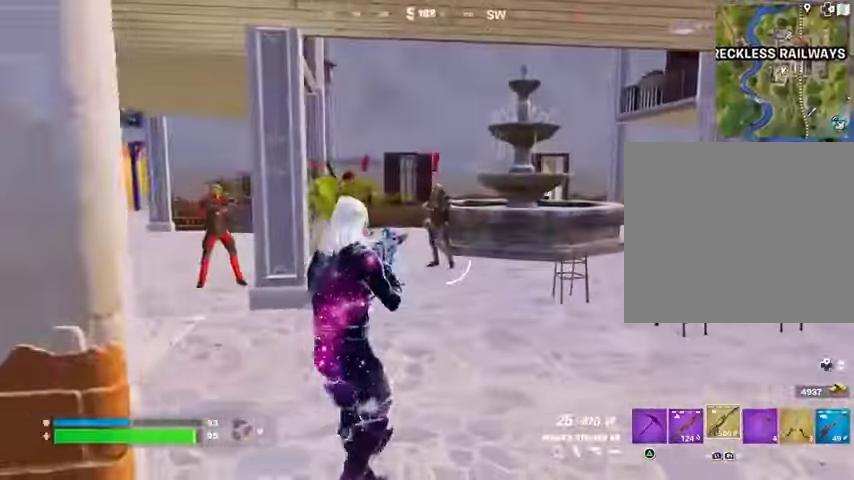
{"buttons": [], "left_stick": "up-left", "right_stick": "center", "events": [[100, "left_stick", "up-left"], [133, "right_stick", "left"], [233, "right_stick", "center"]]}
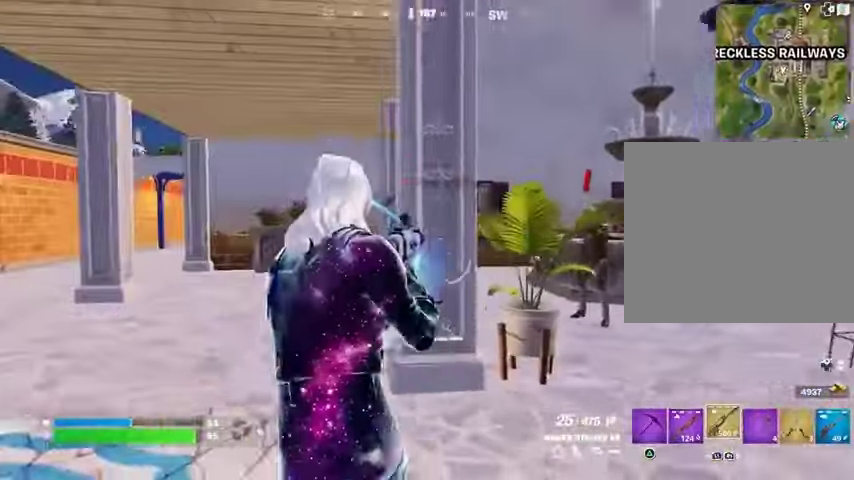
{"buttons": [], "left_stick": "up-right", "right_stick": "center", "events": [[33, "left_stick", "up-right"]]}
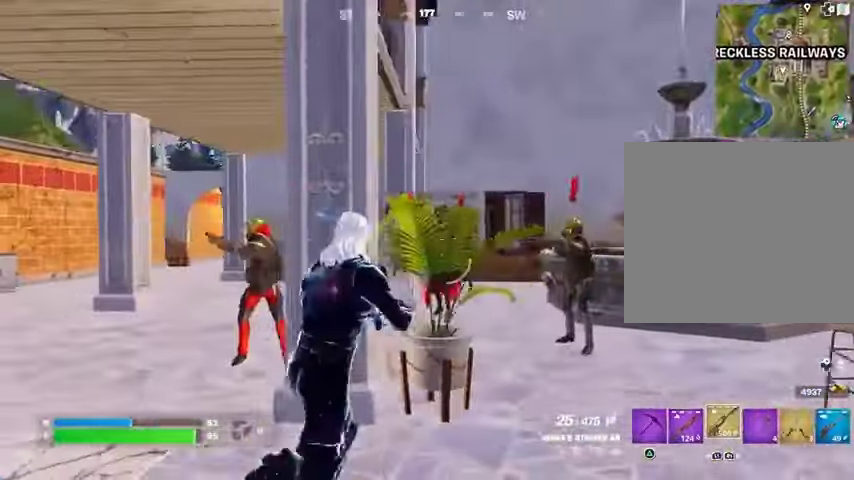
{"buttons": ["L2", "R2"], "left_stick": "up-right", "right_stick": "left", "events": [[100, "L2", "down"], [100, "right_stick", "up"], [167, "R2", "down"], [233, "right_stick", "down-left"], [333, "right_stick", "center"], [467, "right_stick", "left"]]}
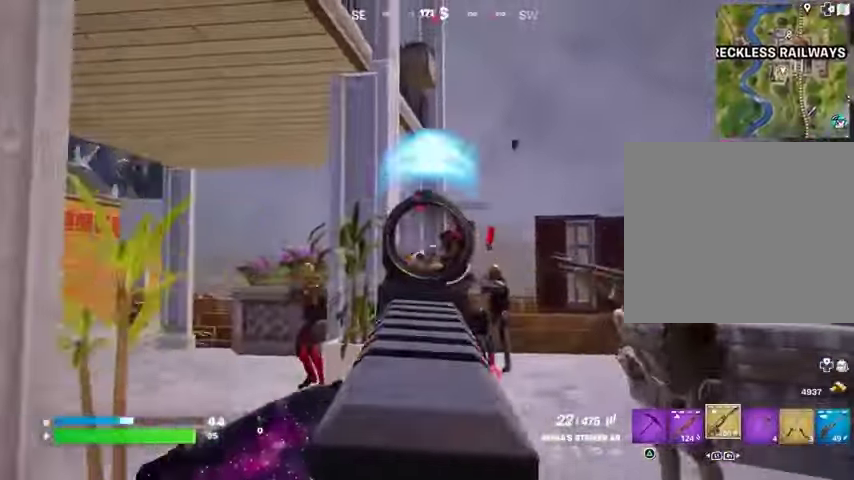
{"buttons": ["L2", "R2"], "left_stick": "up", "right_stick": "center"}
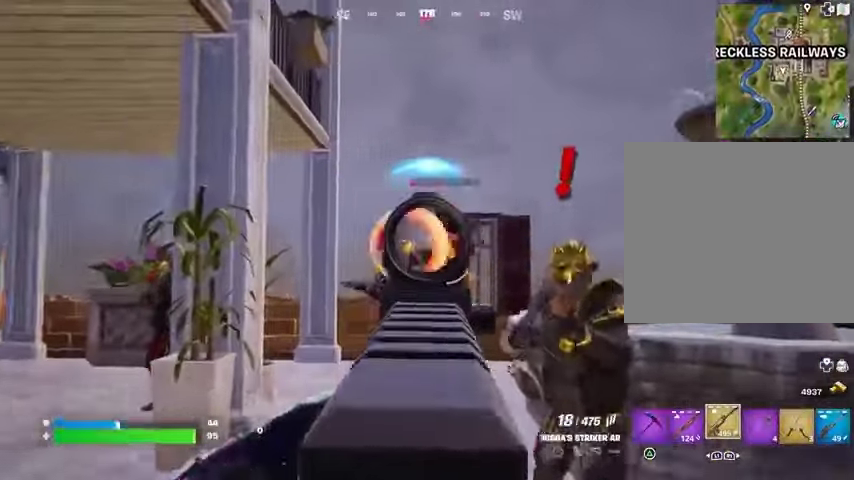
{"buttons": ["R1", "R2"], "left_stick": "right", "right_stick": "center", "events": [[133, "right_stick", "right"], [233, "L2", "up"], [433, "R1", "down"], [433, "right_stick", "center"], [467, "left_stick", "right"]]}
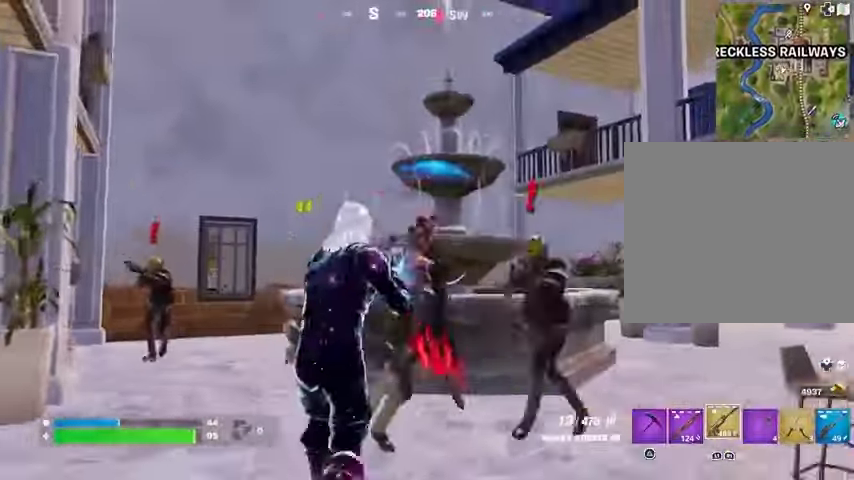
{"buttons": ["R2"], "left_stick": "down", "right_stick": "right", "events": [[33, "R1", "up"], [367, "right_stick", "right"], [400, "left_stick", "down"]]}
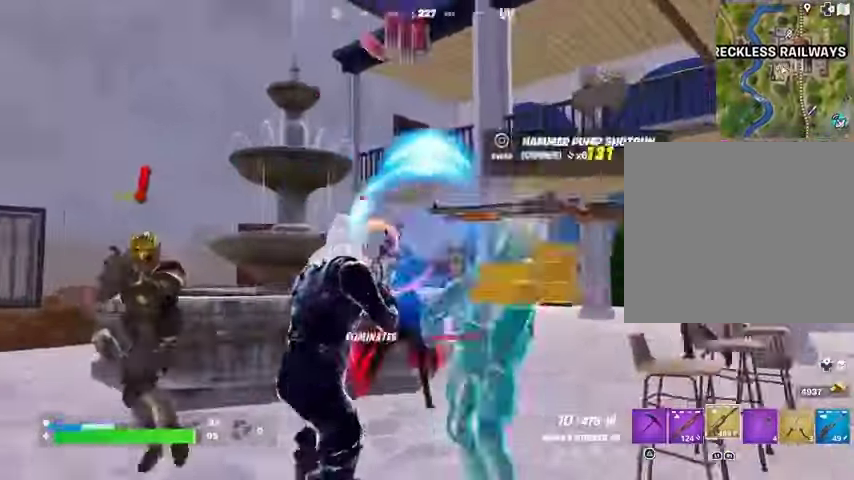
{"buttons": ["R2"], "left_stick": "up-left", "right_stick": "center", "events": [[33, "left_stick", "left"], [33, "right_stick", "center"], [100, "left_stick", "up-left"], [300, "left_stick", "up"], [333, "right_stick", "right"], [433, "right_stick", "center"], [467, "left_stick", "up-left"]]}
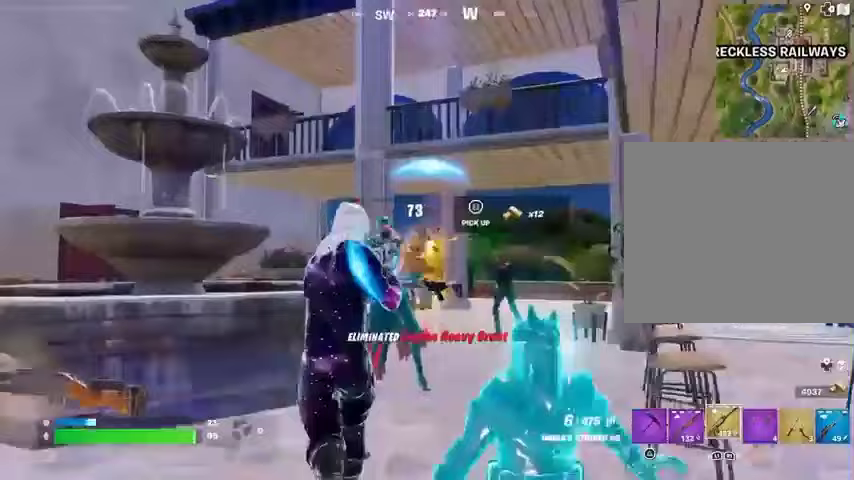
{"buttons": [], "left_stick": "right", "right_stick": "center", "events": [[267, "right_stick", "right"], [300, "L1", "down"], [333, "R2", "up"], [333, "right_stick", "down"], [400, "L1", "up"], [400, "left_stick", "down-right"], [433, "right_stick", "center"], [467, "left_stick", "right"]]}
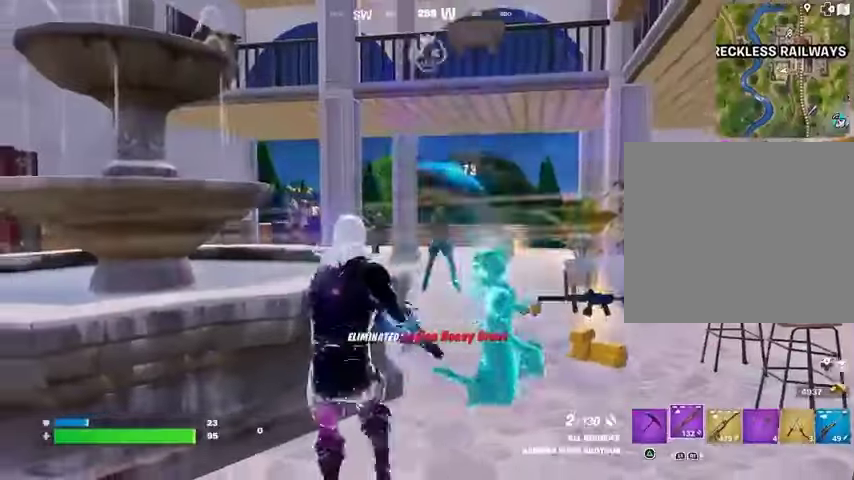
{"buttons": ["SQUARE"], "left_stick": "up-right", "right_stick": "center", "events": [[133, "TRIANGLE", "down"], [133, "left_stick", "up-right"], [200, "TRIANGLE", "up"], [267, "L3", "down"], [333, "L3", "up"], [500, "SQUARE", "down"]]}